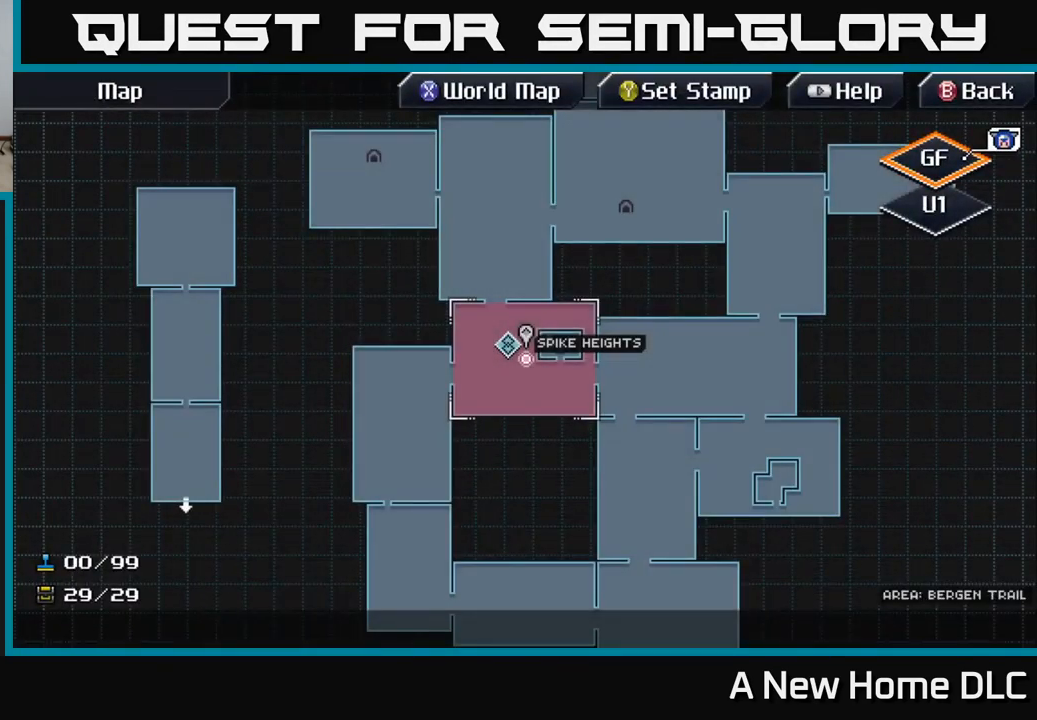
Gameplay with a controller (Xbox layout); each line is a JSON object with the inputs held at the frame after it. "events" lists button and stick changes between this image and that frame as [ms after this image, input, new state], when the widget could be followed in between.
{"buttons": [], "left_stick": "center", "right_stick": "center", "events": []}
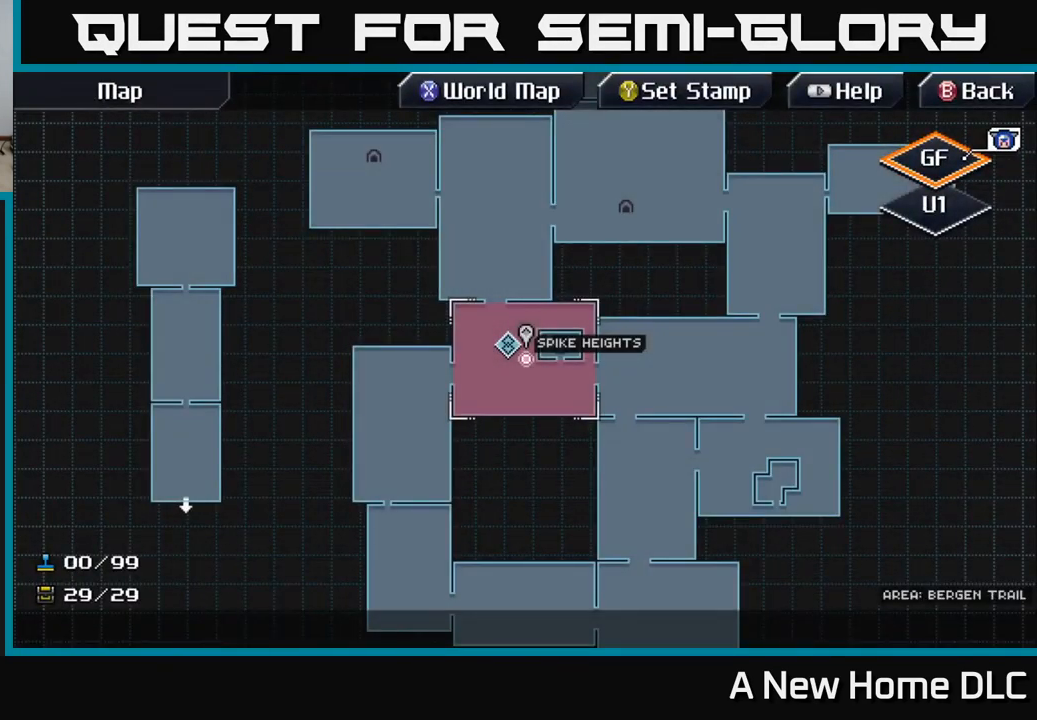
{"buttons": [], "left_stick": "center", "right_stick": "center", "events": [[133, "B", "down"], [250, "B", "up"]]}
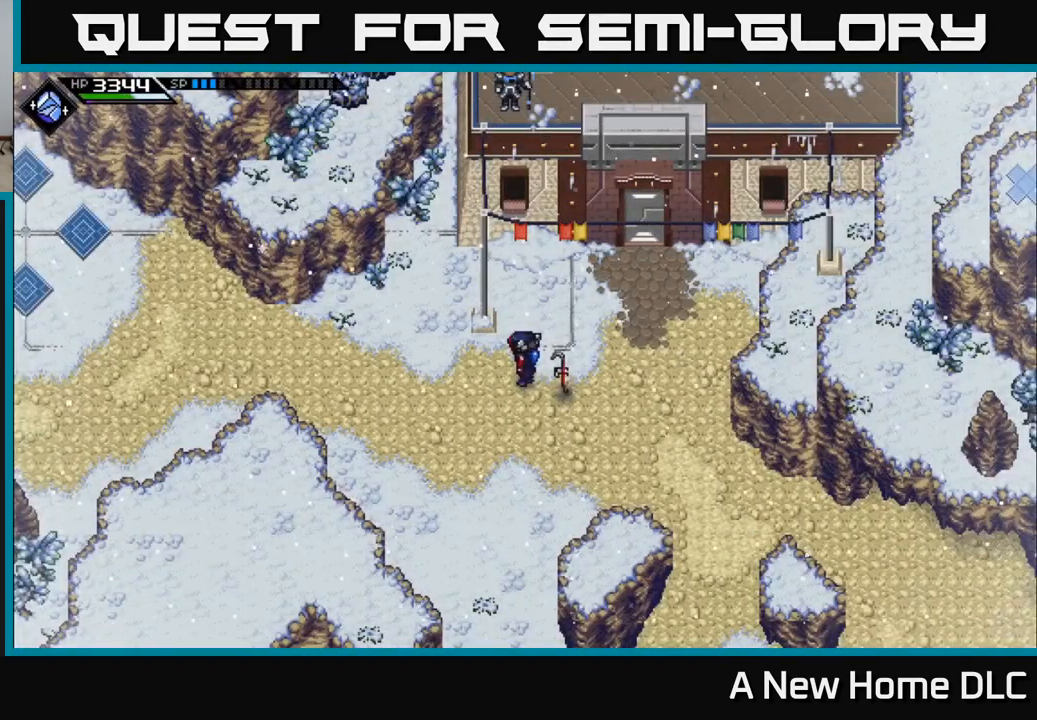
{"buttons": ["L2"], "left_stick": "center", "right_stick": "center", "events": [[150, "L2", "down"]]}
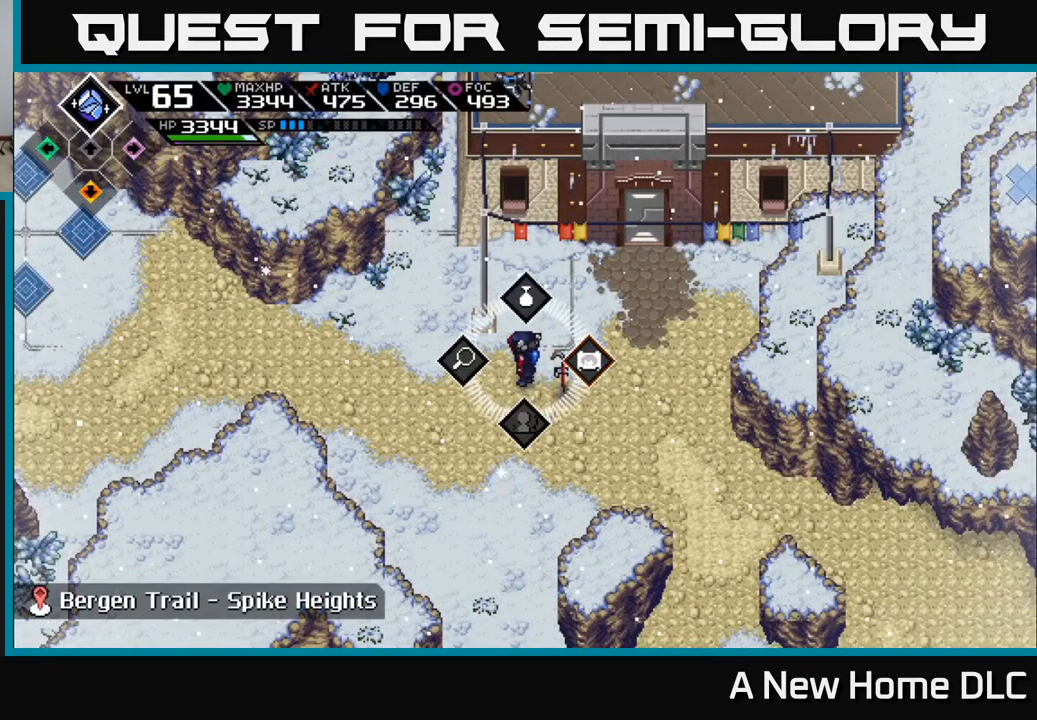
{"buttons": ["L2"], "left_stick": "center", "right_stick": "center", "events": [[350, "left_stick", "right"], [449, "A", "down"], [483, "left_stick", "center"], [516, "A", "up"]]}
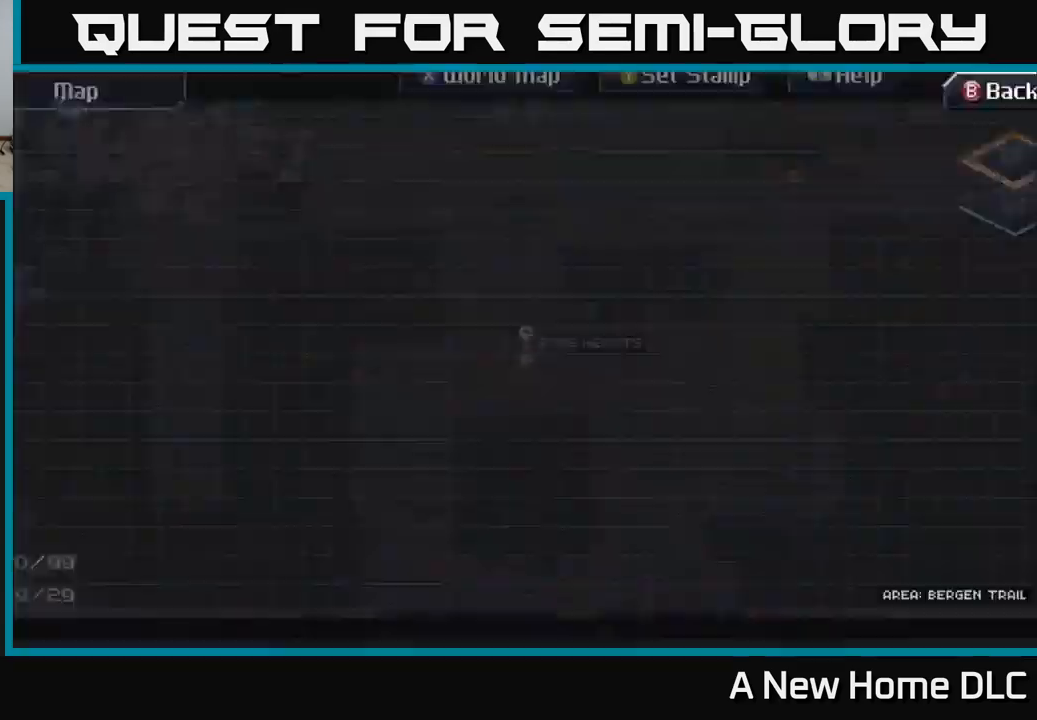
{"buttons": [], "left_stick": "center", "right_stick": "center", "events": [[200, "L2", "up"], [317, "X", "down"], [400, "X", "up"]]}
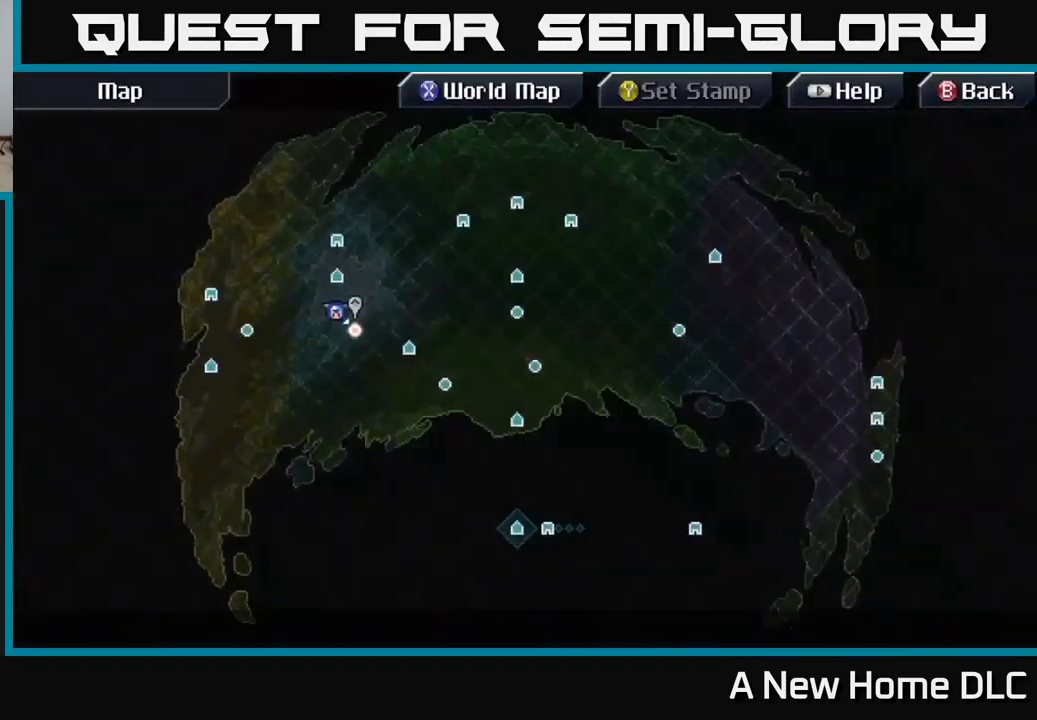
{"buttons": [], "left_stick": "up-left", "right_stick": "center", "events": [[283, "left_stick", "left"], [433, "left_stick", "up-left"]]}
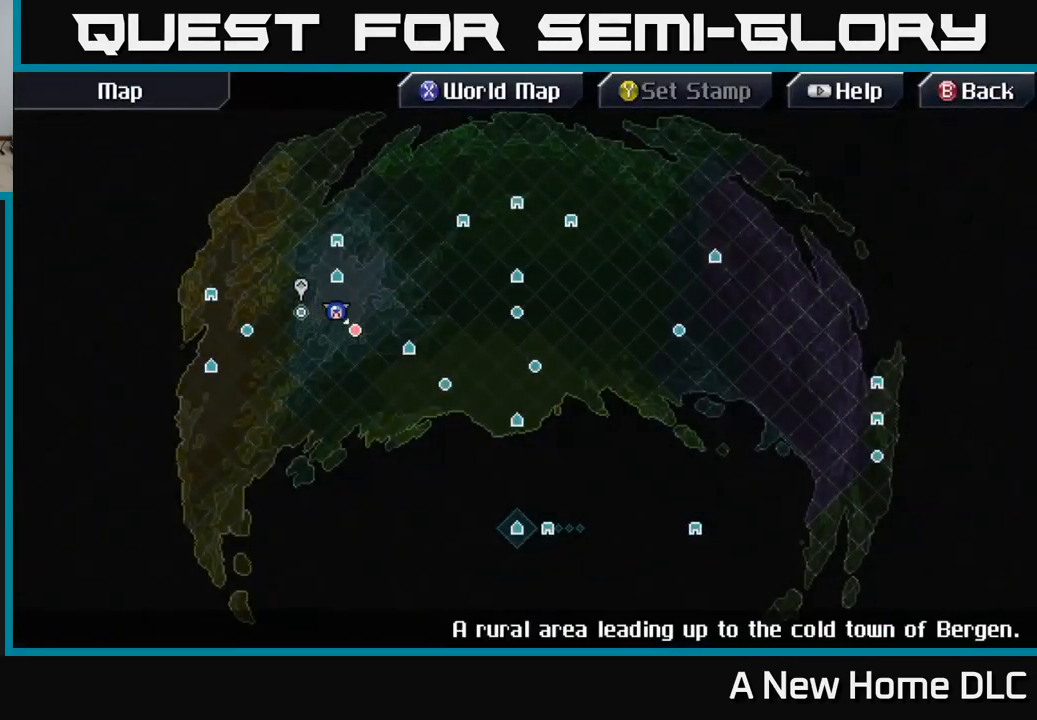
{"buttons": [], "left_stick": "center", "right_stick": "center", "events": [[150, "left_stick", "down-left"], [300, "left_stick", "center"]]}
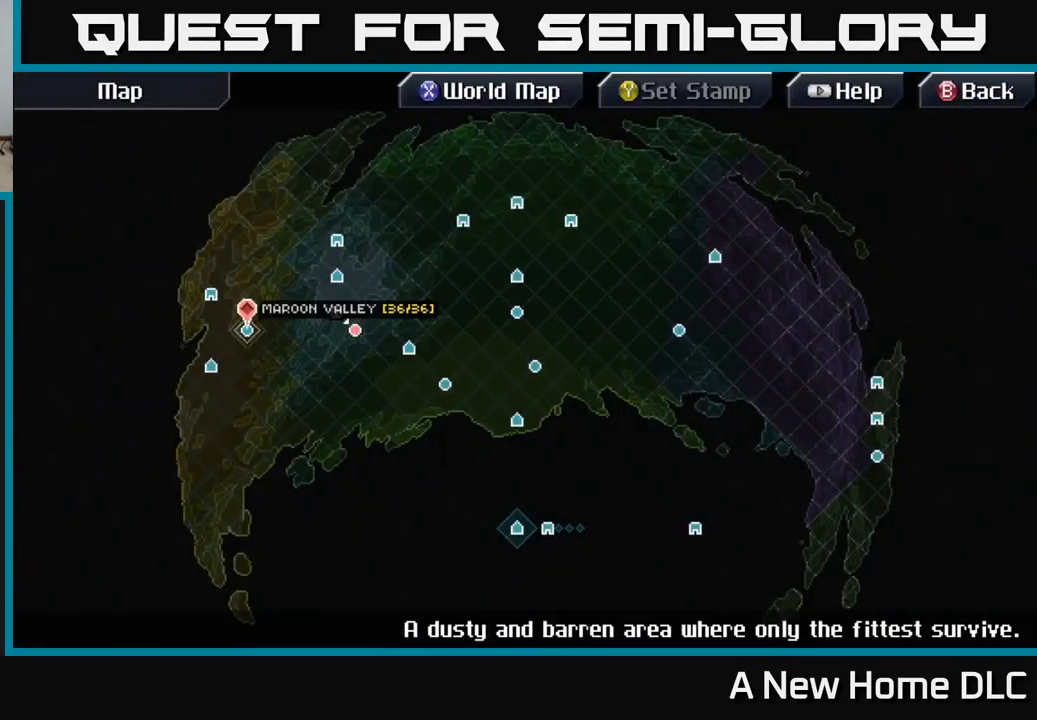
{"buttons": [], "left_stick": "center", "right_stick": "center", "events": []}
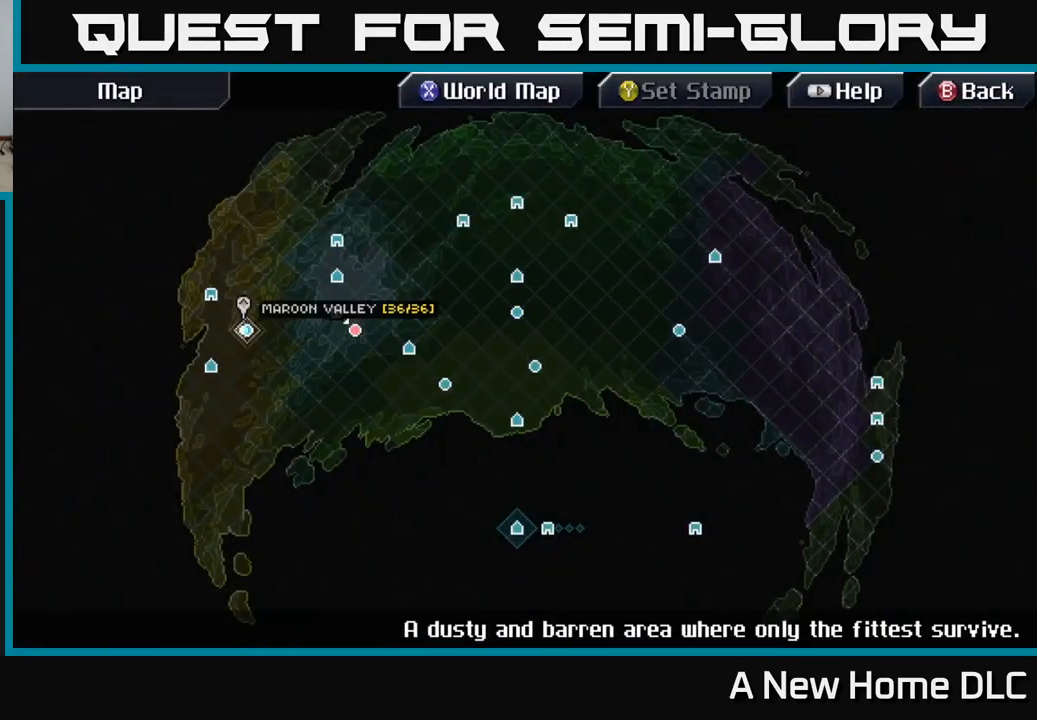
{"buttons": [], "left_stick": "center", "right_stick": "center", "events": [[50, "left_stick", "down-left"], [200, "left_stick", "center"]]}
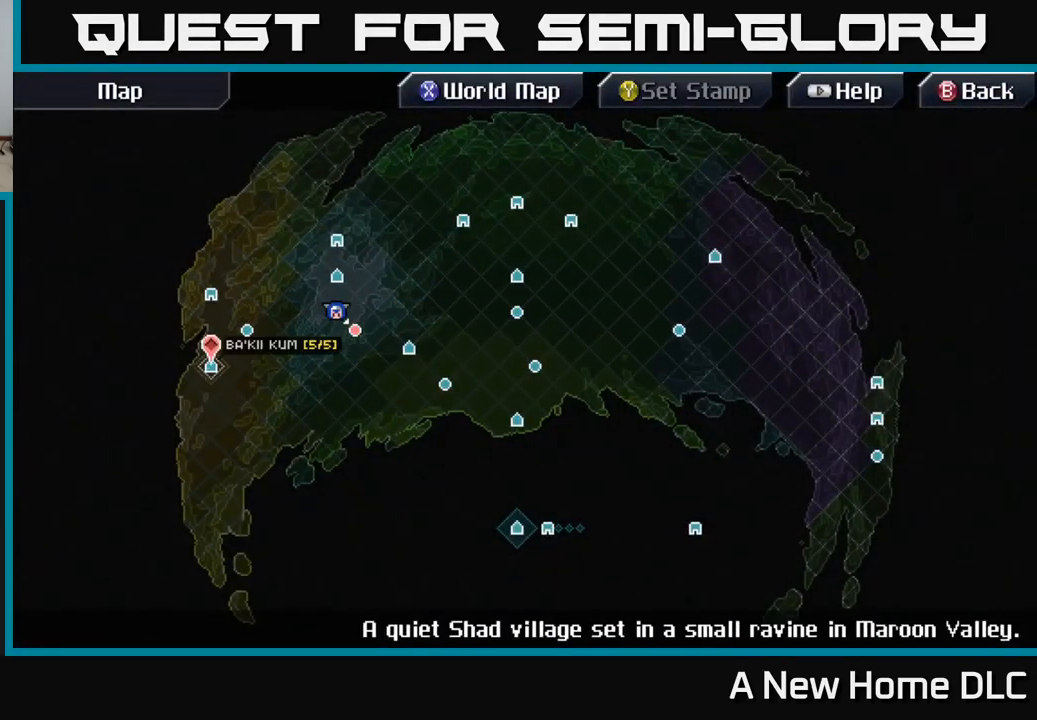
{"buttons": [], "left_stick": "center", "right_stick": "center", "events": [[100, "left_stick", "right"], [167, "left_stick", "up-right"], [267, "left_stick", "center"]]}
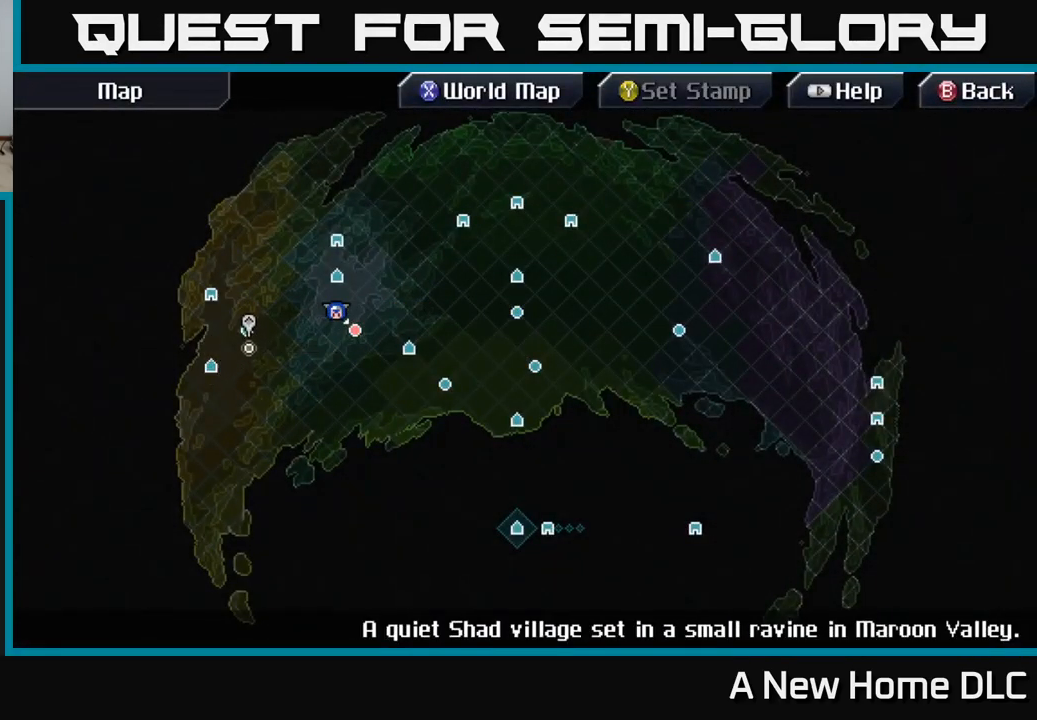
{"buttons": [], "left_stick": "center", "right_stick": "center", "events": [[367, "A", "down"], [433, "A", "up"]]}
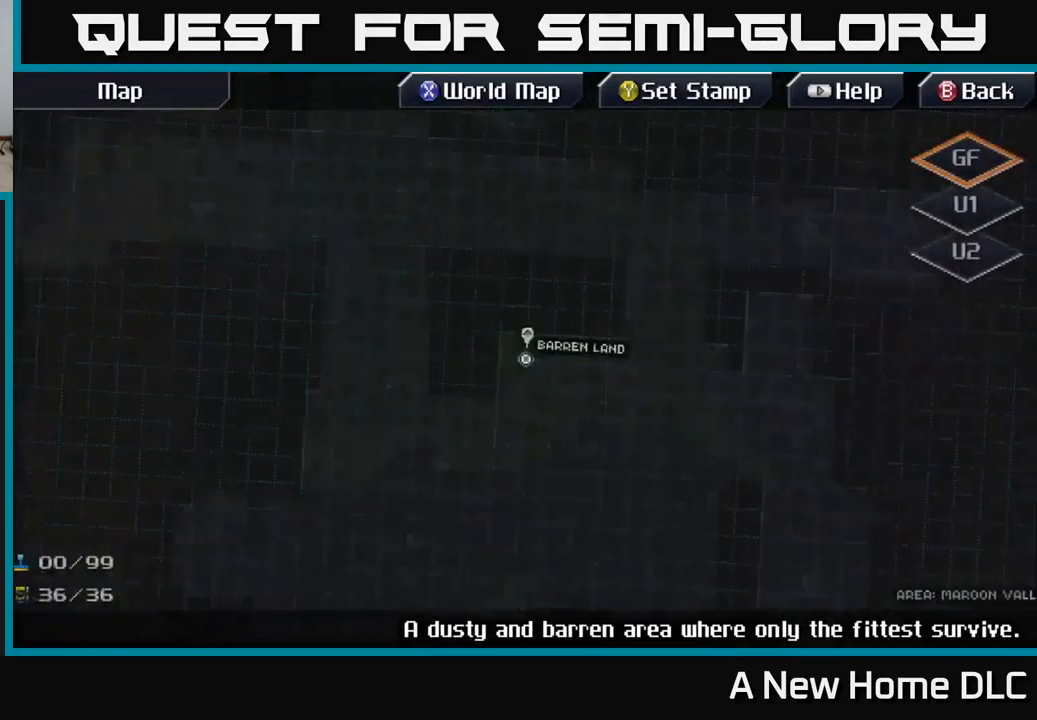
{"buttons": [], "left_stick": "down", "right_stick": "center", "events": [[417, "left_stick", "down"]]}
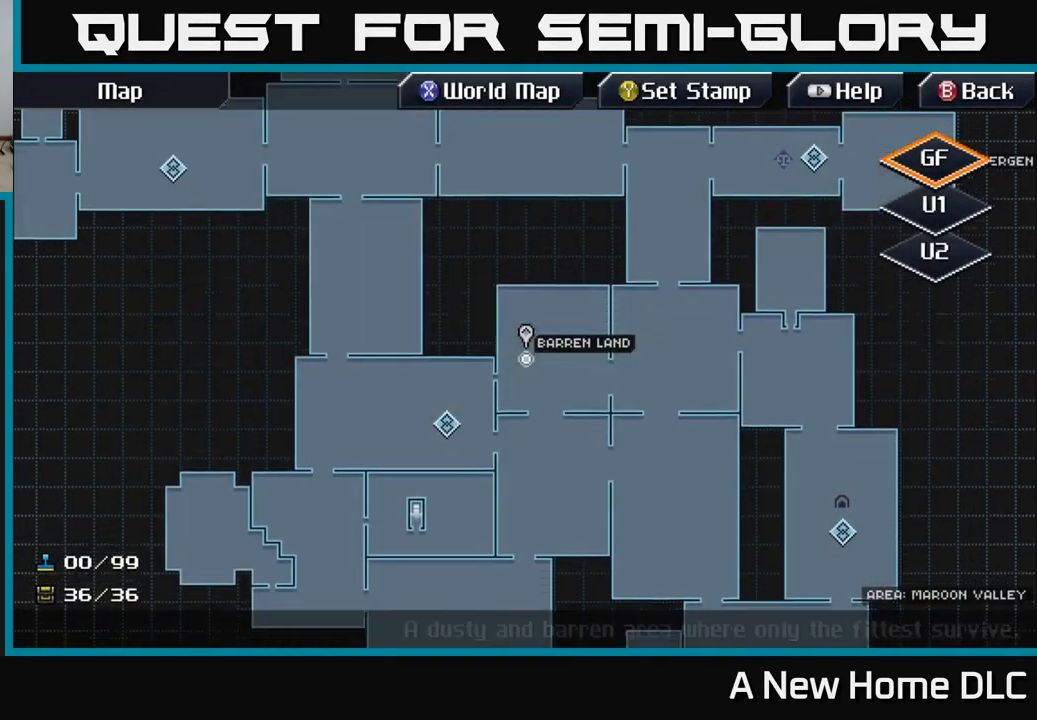
{"buttons": [], "left_stick": "up-left", "right_stick": "center", "events": [[183, "left_stick", "down-right"], [350, "left_stick", "left"], [500, "left_stick", "up-left"]]}
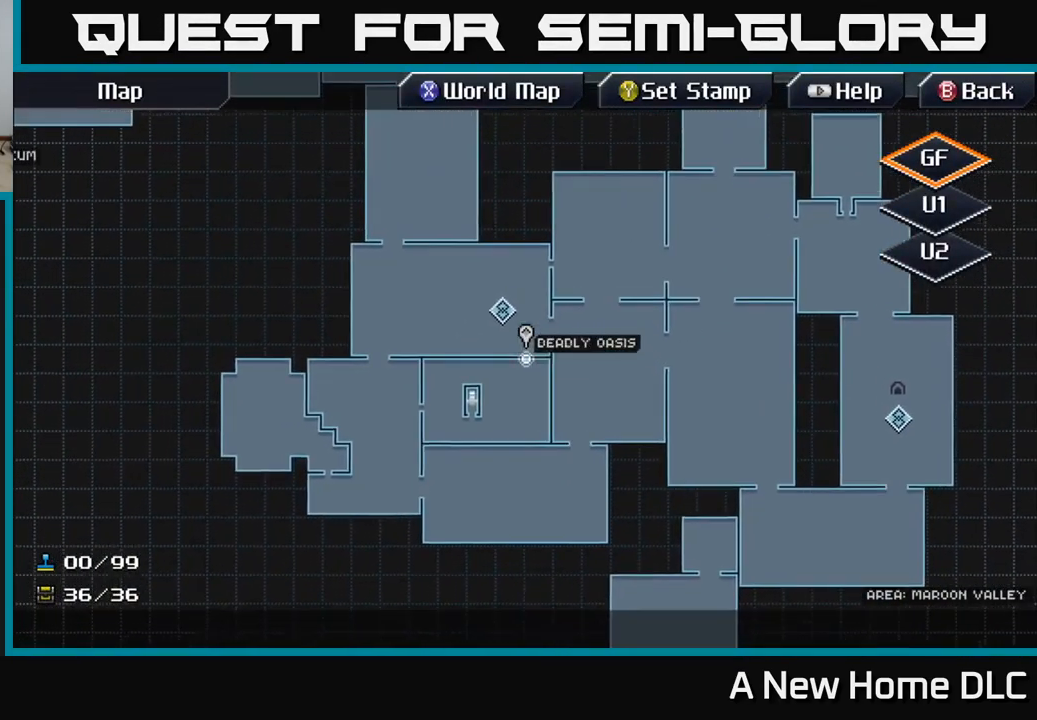
{"buttons": [], "left_stick": "center", "right_stick": "center", "events": [[217, "left_stick", "center"]]}
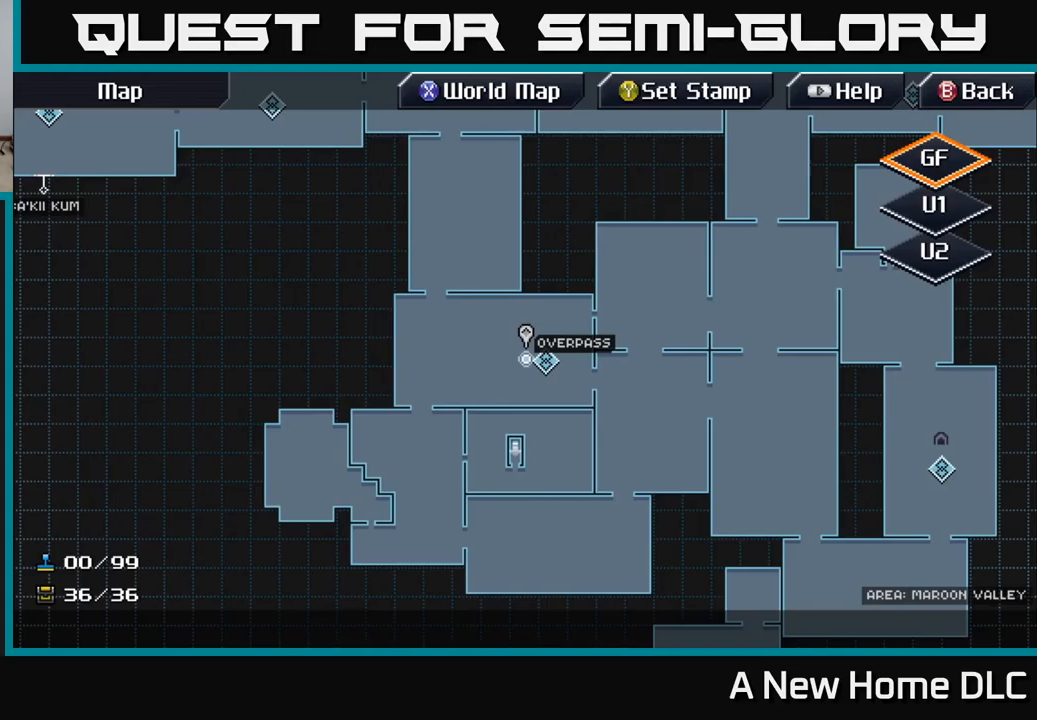
{"buttons": [], "left_stick": "center", "right_stick": "center", "events": [[84, "left_stick", "down-left"], [200, "left_stick", "down"], [367, "left_stick", "center"]]}
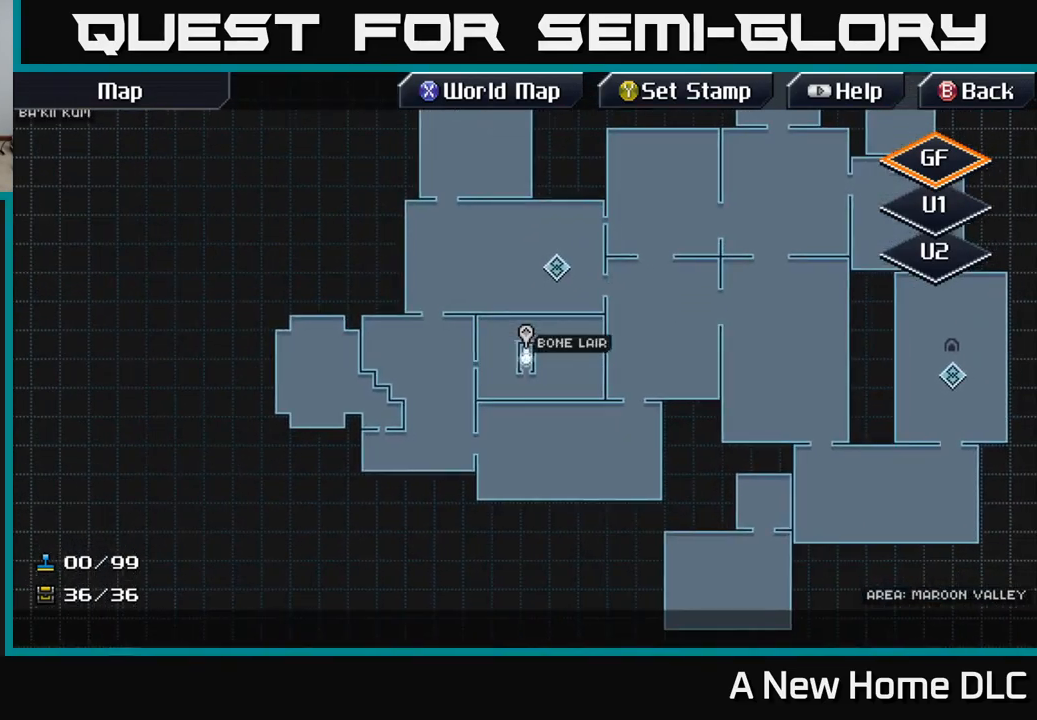
{"buttons": [], "left_stick": "up-right", "right_stick": "center", "events": [[17, "left_stick", "right"], [334, "left_stick", "up-right"]]}
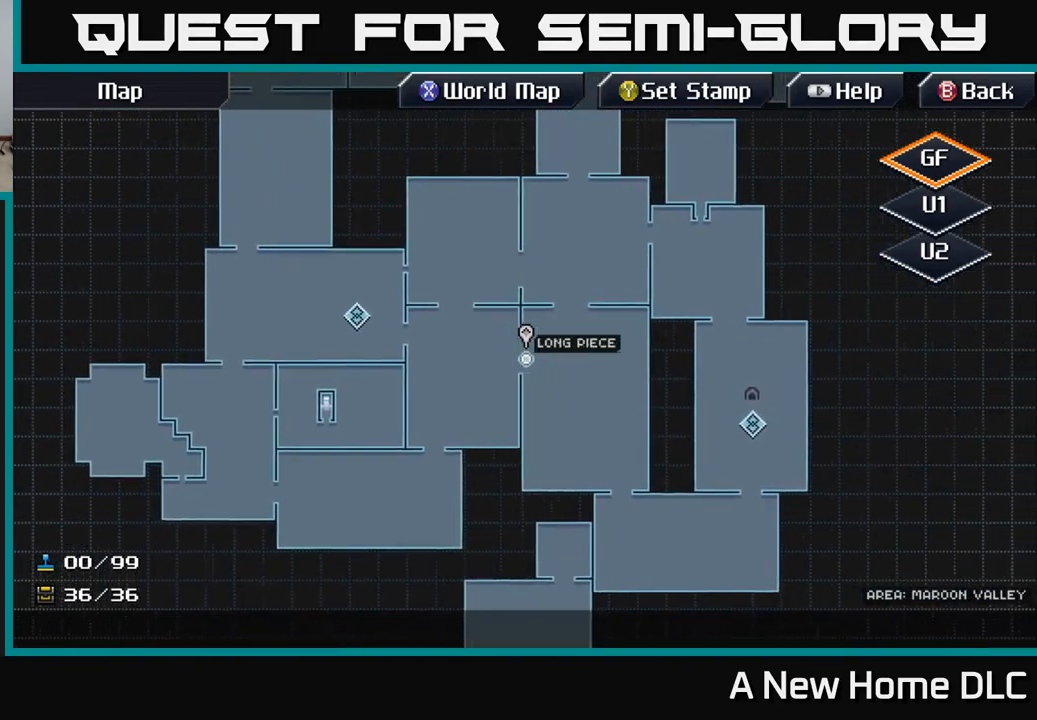
{"buttons": [], "left_stick": "left", "right_stick": "center", "events": [[17, "left_stick", "right"], [200, "left_stick", "center"], [450, "left_stick", "left"]]}
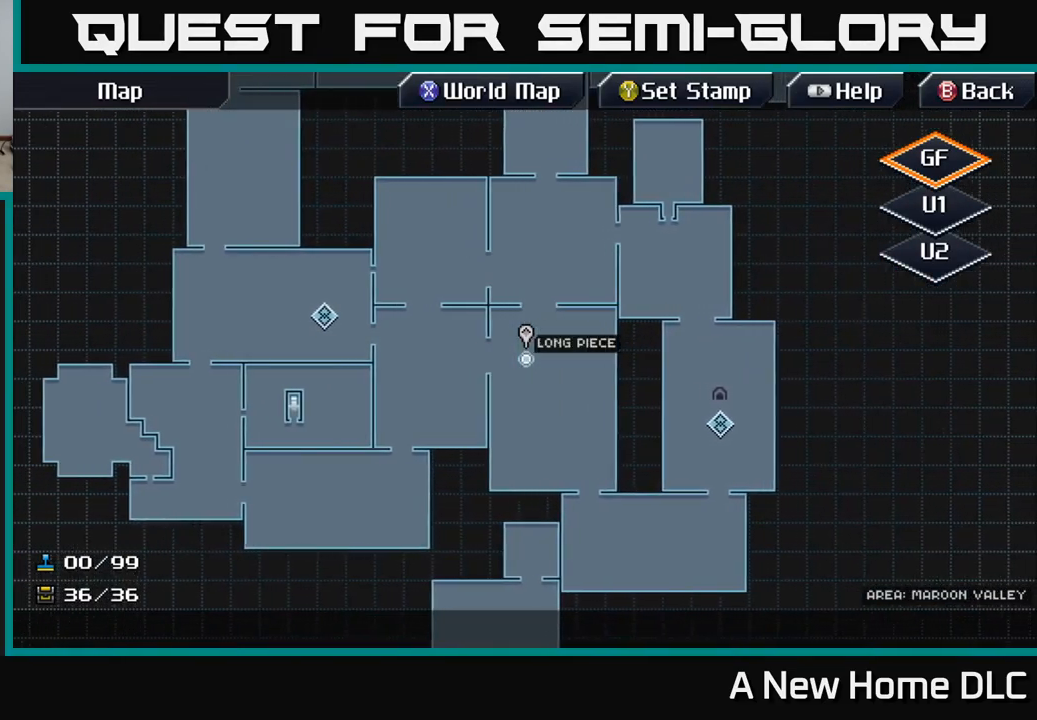
{"buttons": [], "left_stick": "down-left", "right_stick": "center", "events": [[367, "left_stick", "down-left"]]}
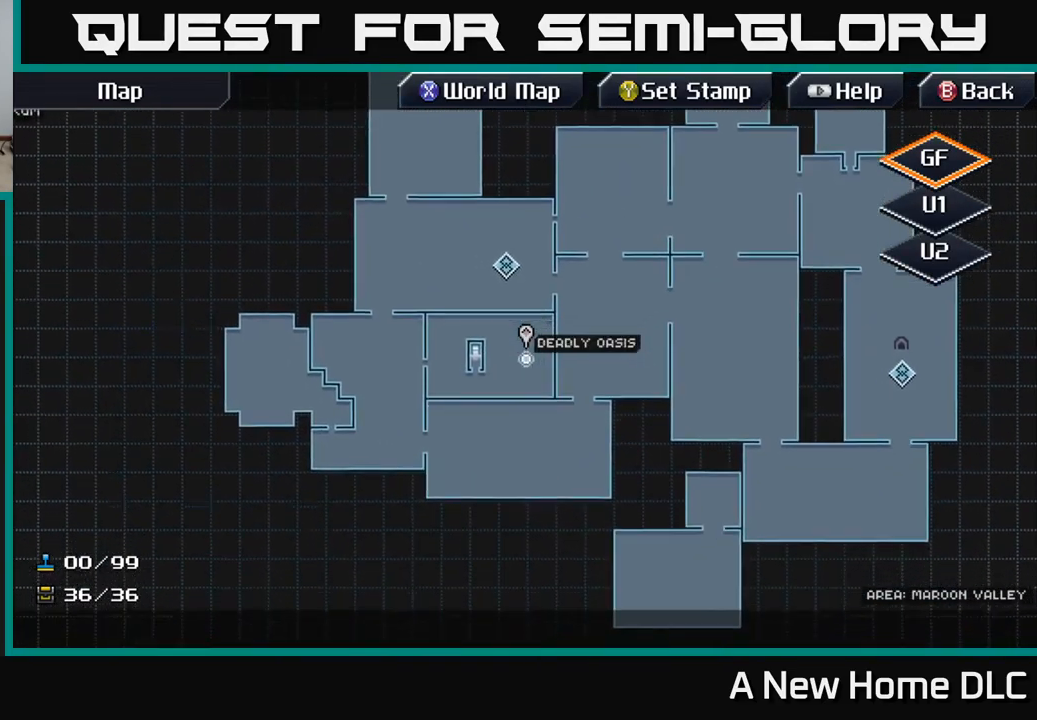
{"buttons": [], "left_stick": "down", "right_stick": "center", "events": [[67, "left_stick", "center"], [350, "left_stick", "down"]]}
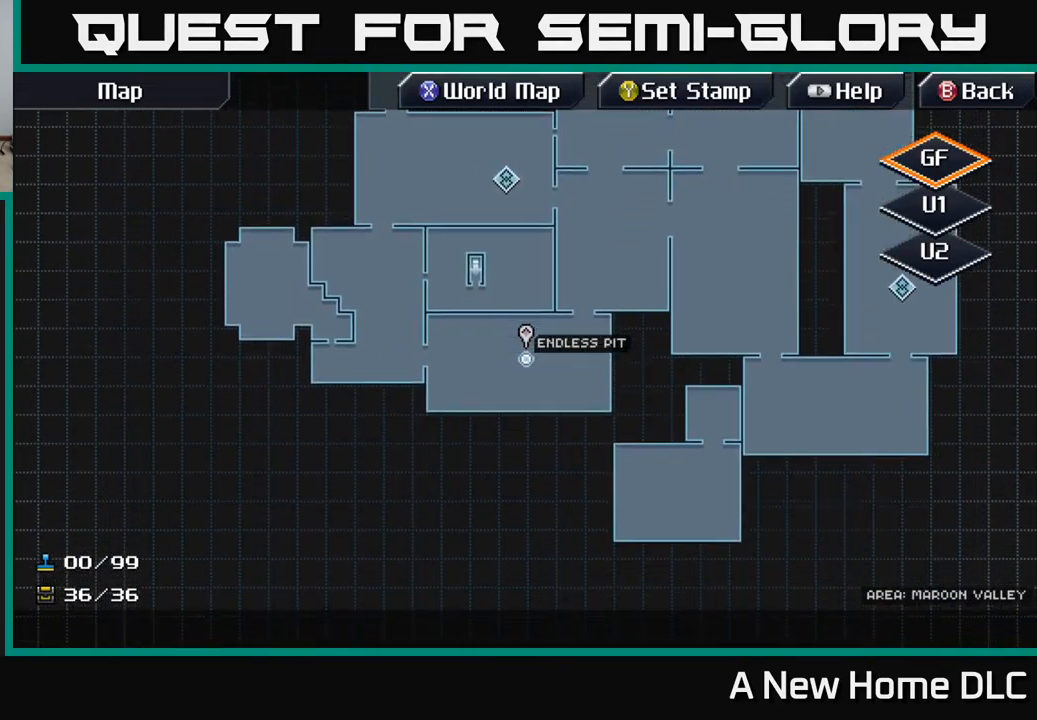
{"buttons": [], "left_stick": "up-right", "right_stick": "center", "events": [[84, "left_stick", "center"], [234, "left_stick", "right"], [384, "left_stick", "up-right"]]}
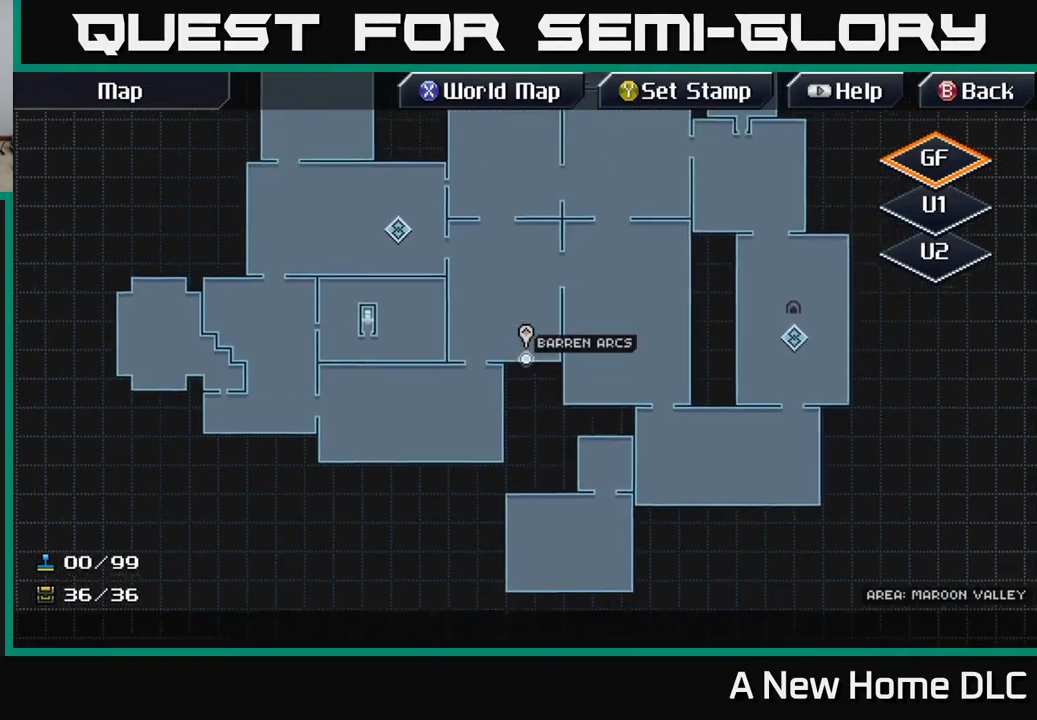
{"buttons": [], "left_stick": "right", "right_stick": "center", "events": [[167, "left_stick", "right"]]}
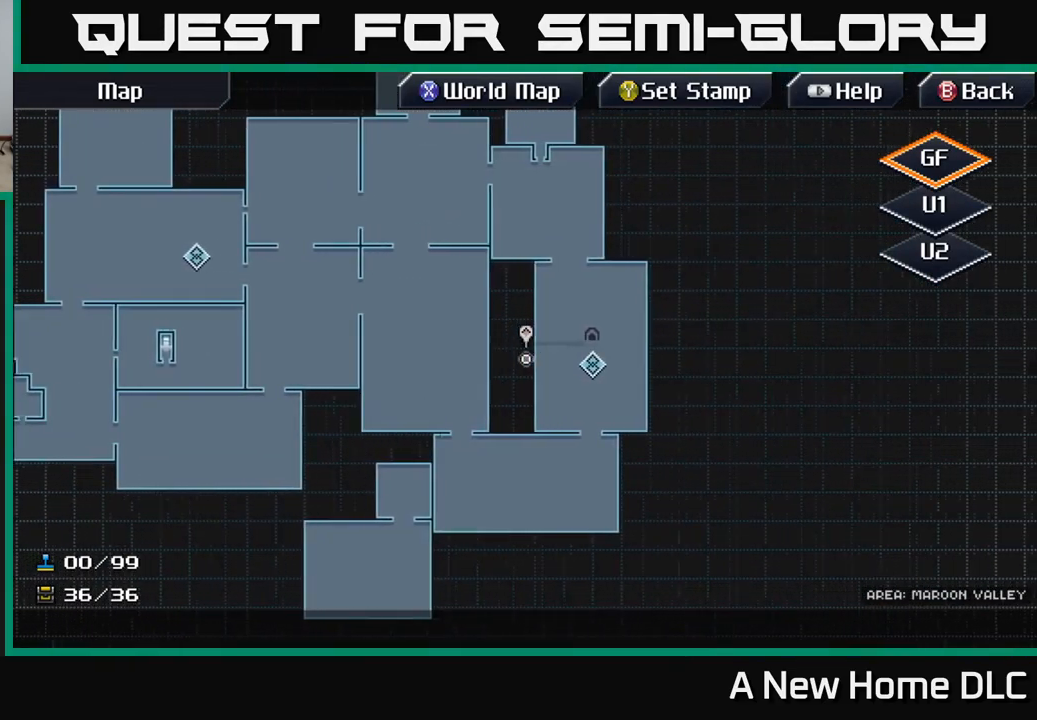
{"buttons": [], "left_stick": "center", "right_stick": "center", "events": [[217, "left_stick", "center"]]}
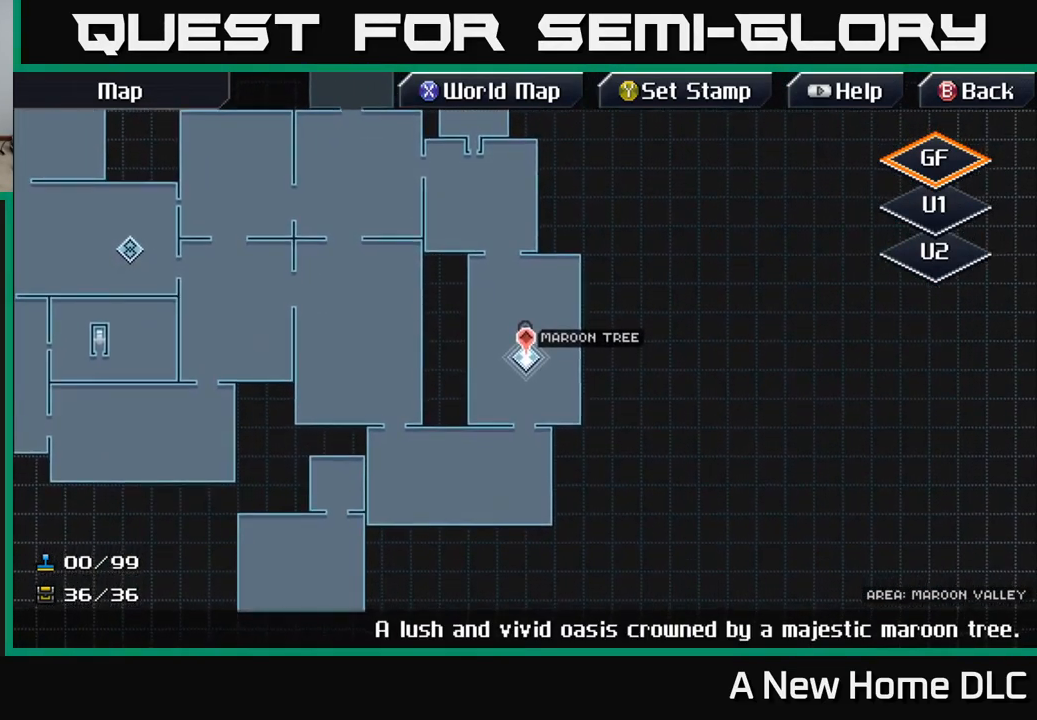
{"buttons": [], "left_stick": "center", "right_stick": "center", "events": [[200, "left_stick", "up"], [350, "left_stick", "center"]]}
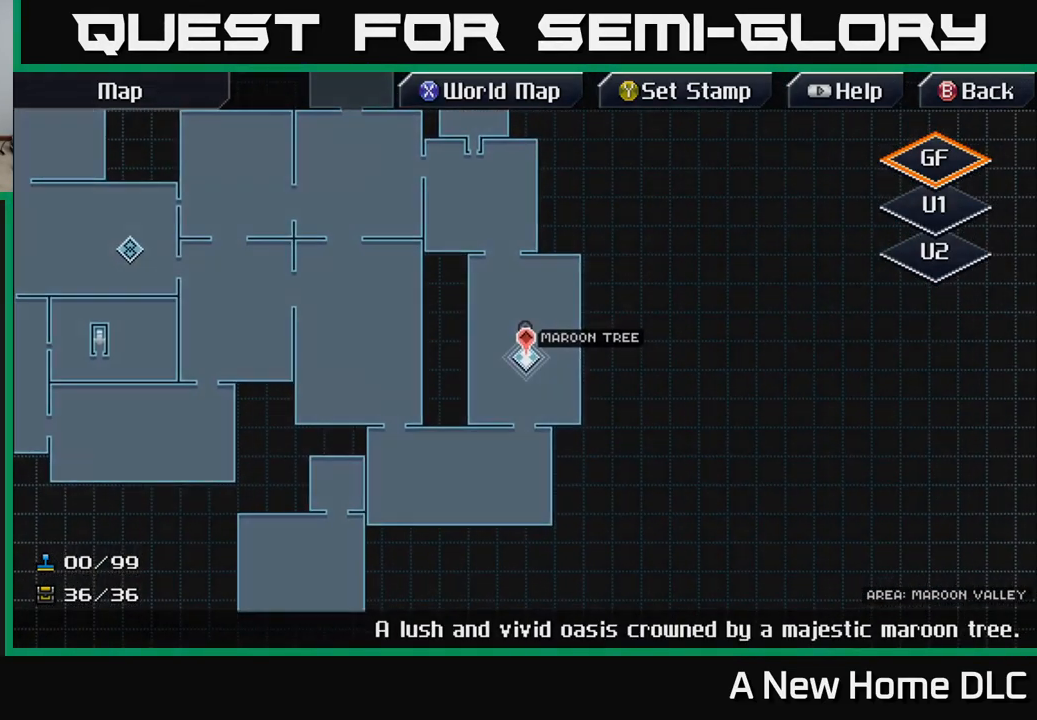
{"buttons": [], "left_stick": "center", "right_stick": "center", "events": [[34, "A", "down"], [100, "A", "up"]]}
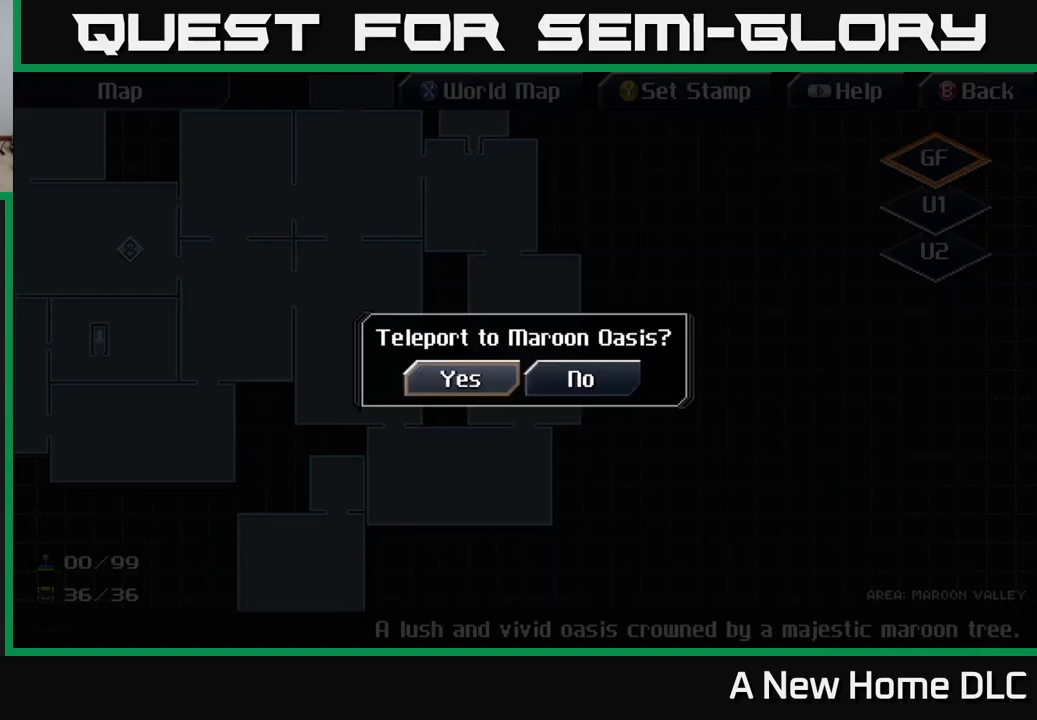
{"buttons": [], "left_stick": "center", "right_stick": "center", "events": [[50, "A", "down"], [117, "A", "up"]]}
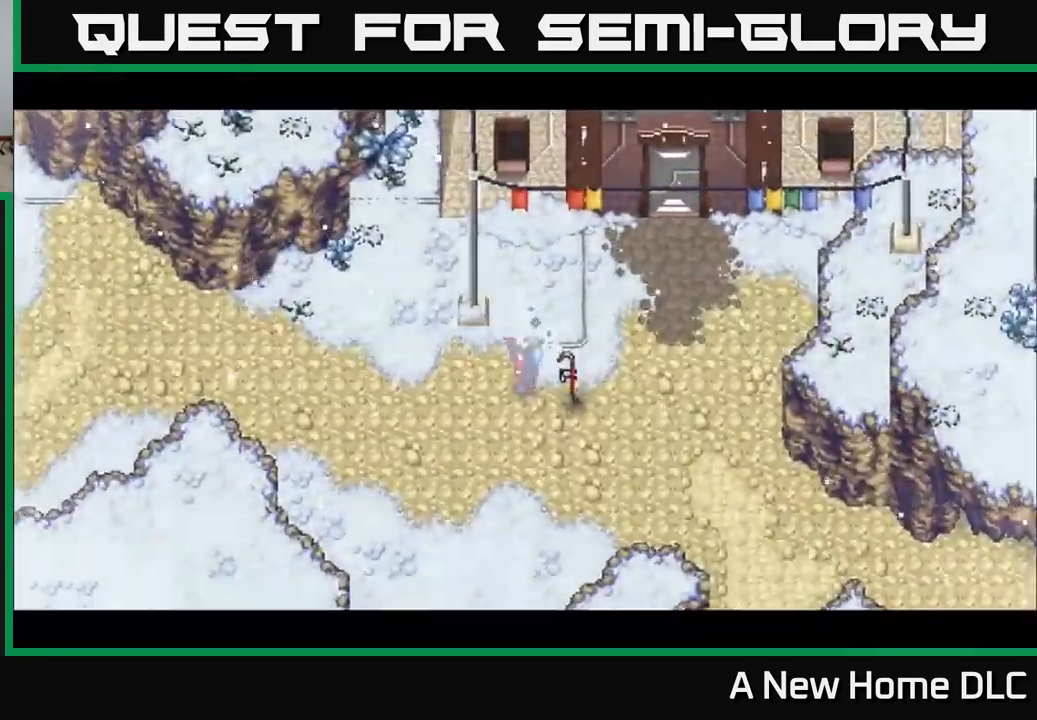
{"buttons": [], "left_stick": "center", "right_stick": "center", "events": []}
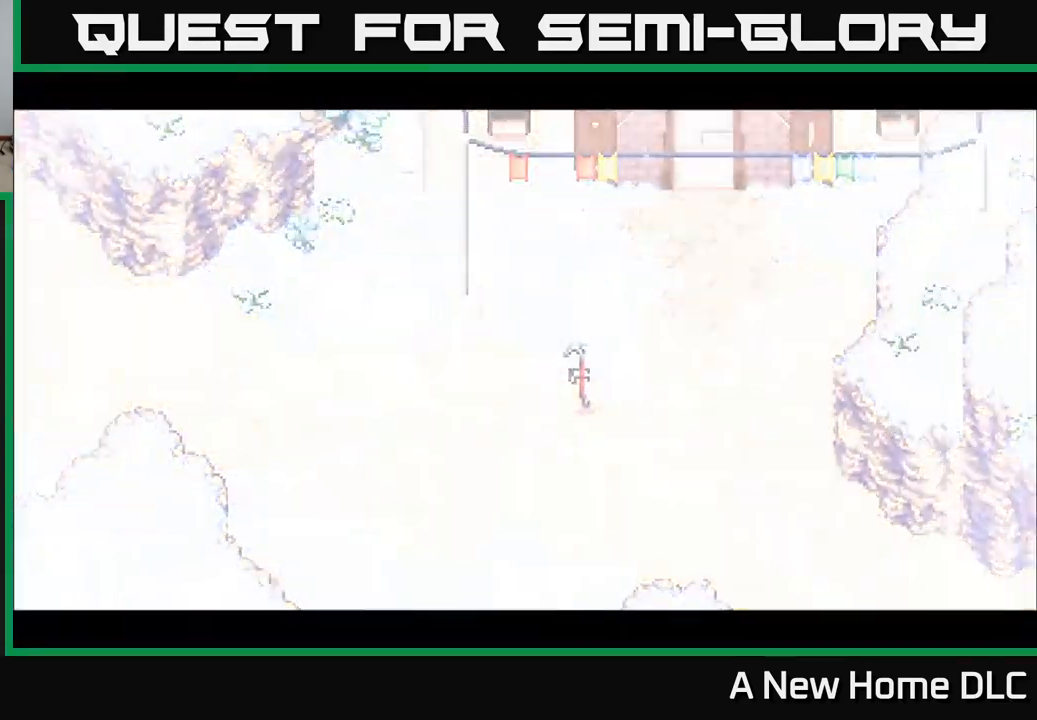
{"buttons": [], "left_stick": "center", "right_stick": "center", "events": []}
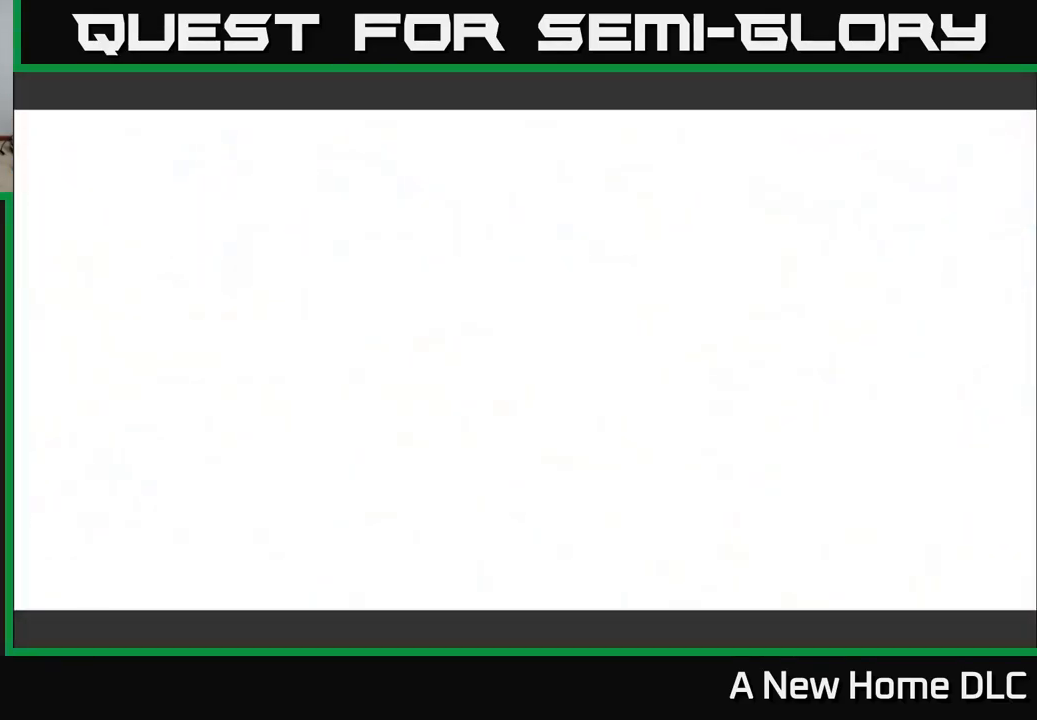
{"buttons": [], "left_stick": "center", "right_stick": "center", "events": []}
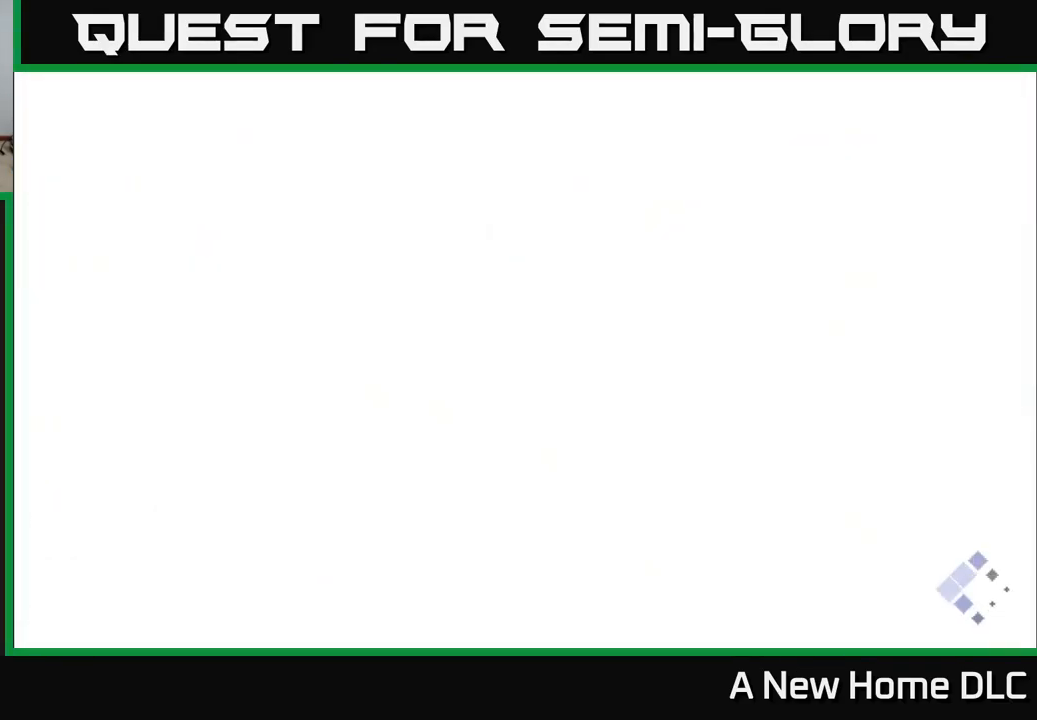
{"buttons": [], "left_stick": "center", "right_stick": "center", "events": []}
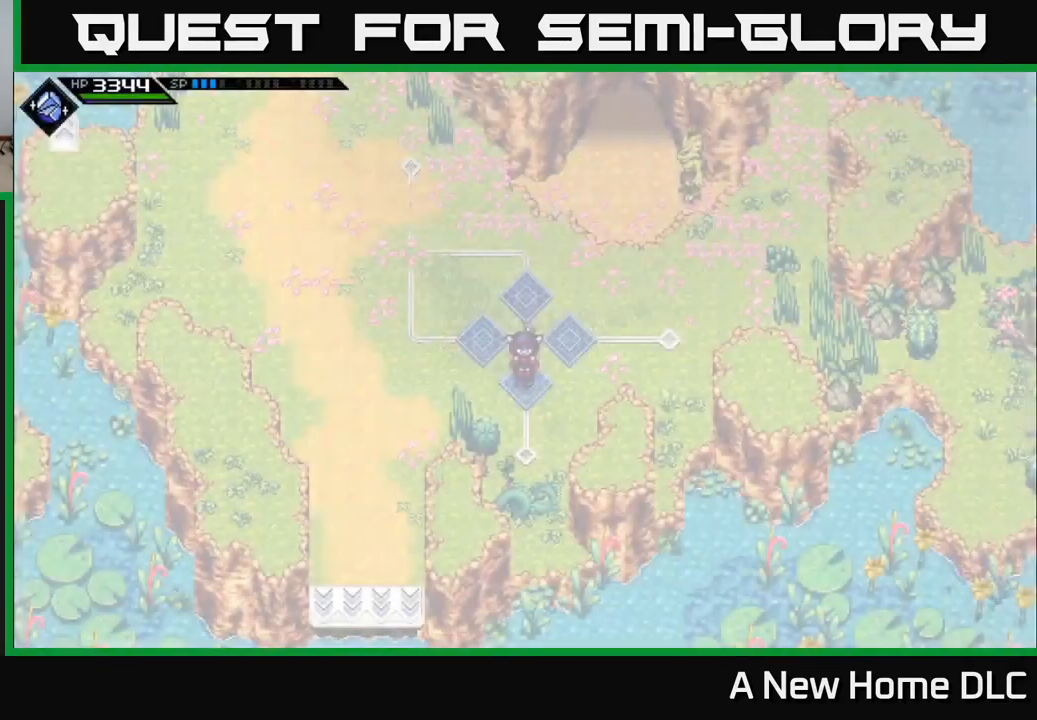
{"buttons": [], "left_stick": "up", "right_stick": "center", "events": [[383, "left_stick", "up"]]}
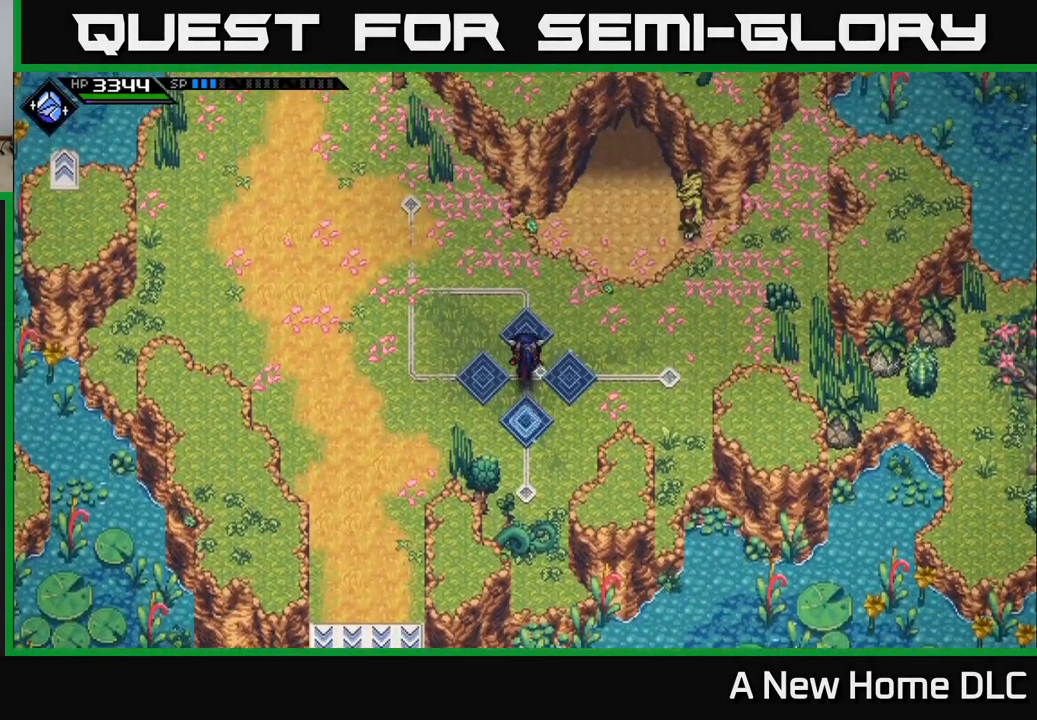
{"buttons": [], "left_stick": "left", "right_stick": "center", "events": [[100, "left_stick", "up-right"], [367, "left_stick", "up-left"], [417, "left_stick", "left"]]}